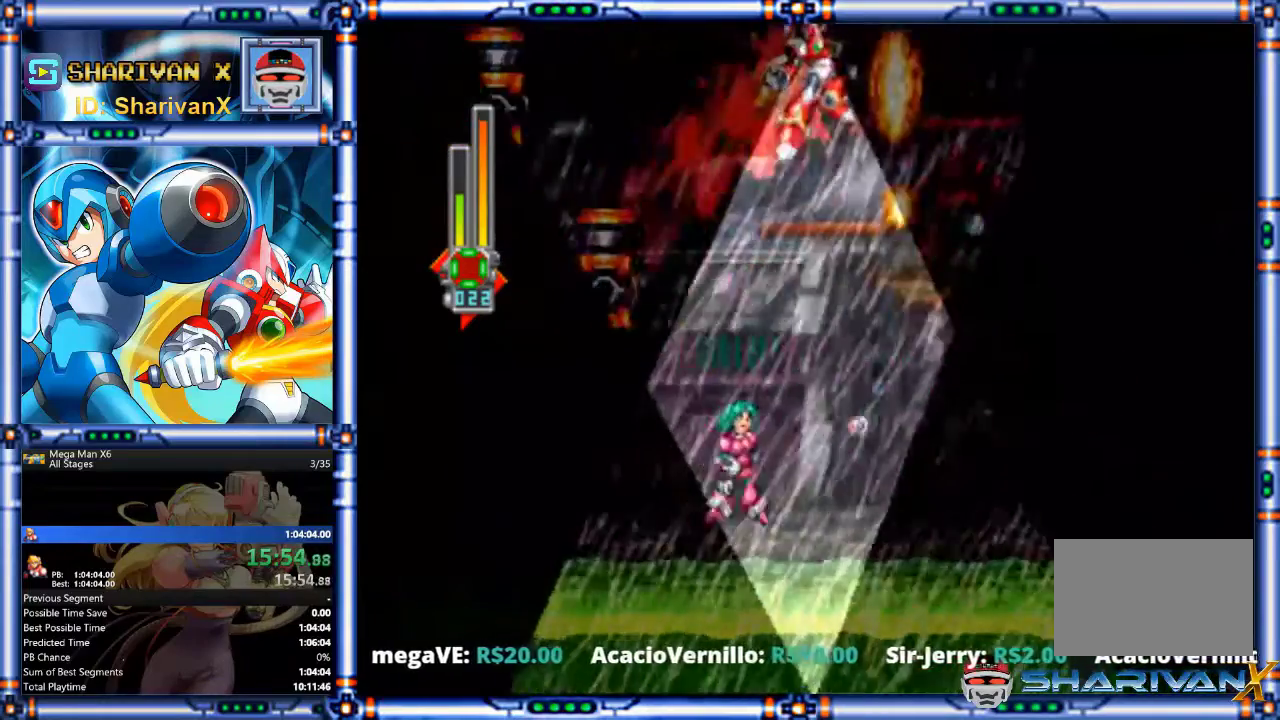
Gameplay with a controller (PlayStation layout); each line is a JSON object with the inputs held at the frame after it. "events" lists button and stick changes between this image and that frame as [ms after this image, input, new state], when the widget could be followed in between. Not read: HOME L1 L2 L3 R2 R3 TOUCHPAD TRIANGLE.
{"buttons": ["DPAD_RIGHT"], "events": [[367, "CROSS", "up"], [433, "CIRCLE", "up"]]}
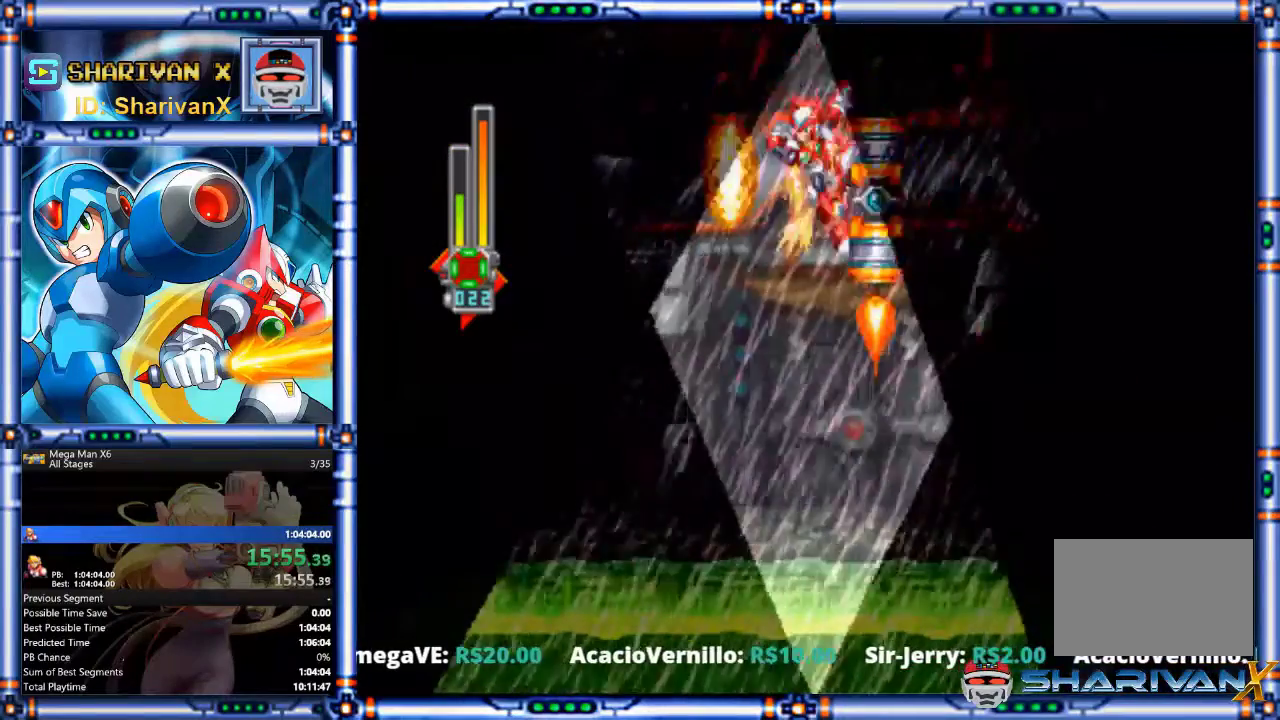
{"buttons": ["CROSS", "CIRCLE", "DPAD_RIGHT"], "events": [[33, "CIRCLE", "down"], [33, "CROSS", "down"], [133, "DPAD_RIGHT", "up"], [267, "DPAD_RIGHT", "down"]]}
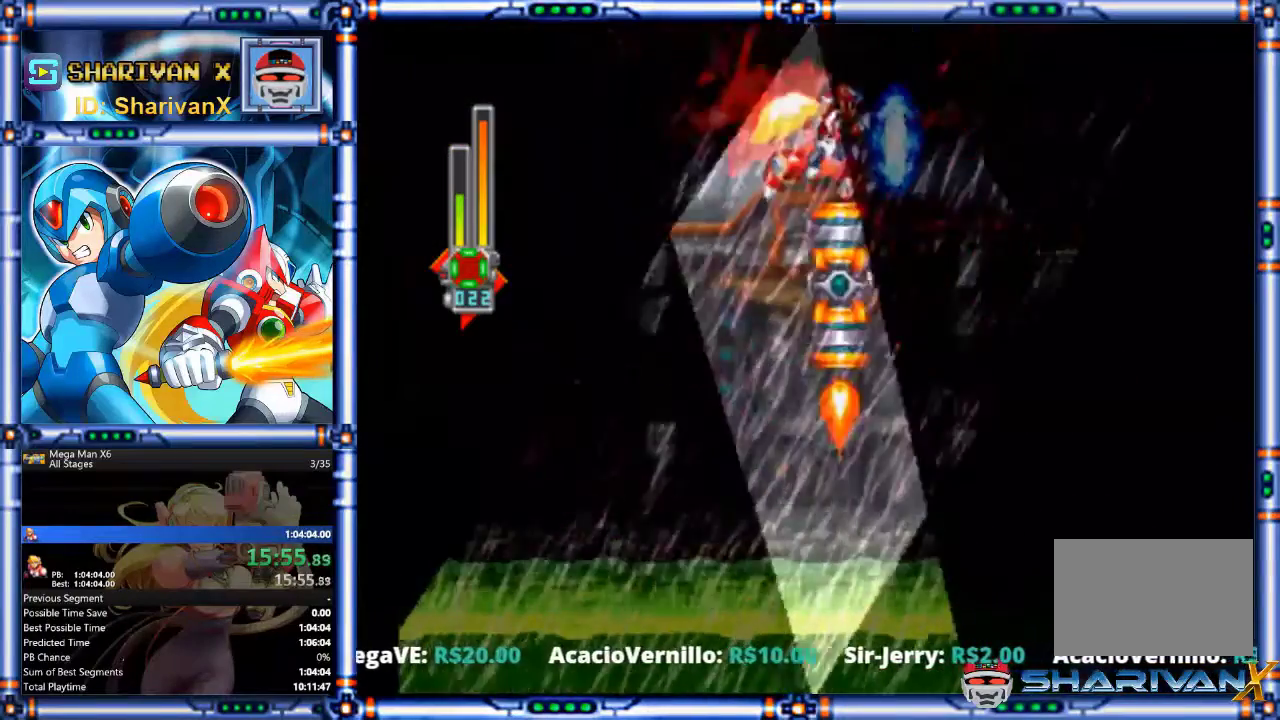
{"buttons": ["DPAD_RIGHT"], "events": [[67, "CROSS", "up"], [100, "CIRCLE", "up"], [233, "DPAD_RIGHT", "up"], [333, "CIRCLE", "down"], [333, "DPAD_RIGHT", "down"], [433, "CIRCLE", "up"]]}
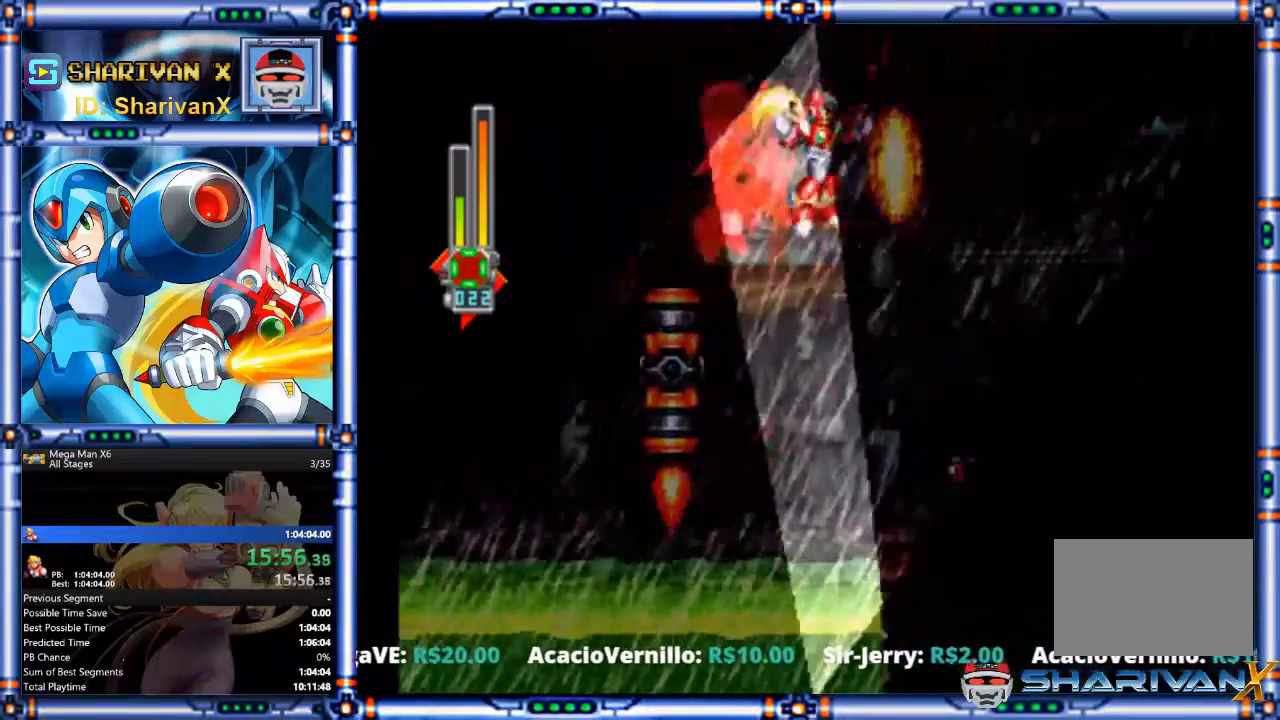
{"buttons": [], "events": [[33, "DPAD_RIGHT", "up"], [167, "DPAD_RIGHT", "down"], [233, "DPAD_RIGHT", "up"], [267, "SQUARE", "down"], [367, "SQUARE", "up"], [433, "SQUARE", "down"], [500, "SQUARE", "up"]]}
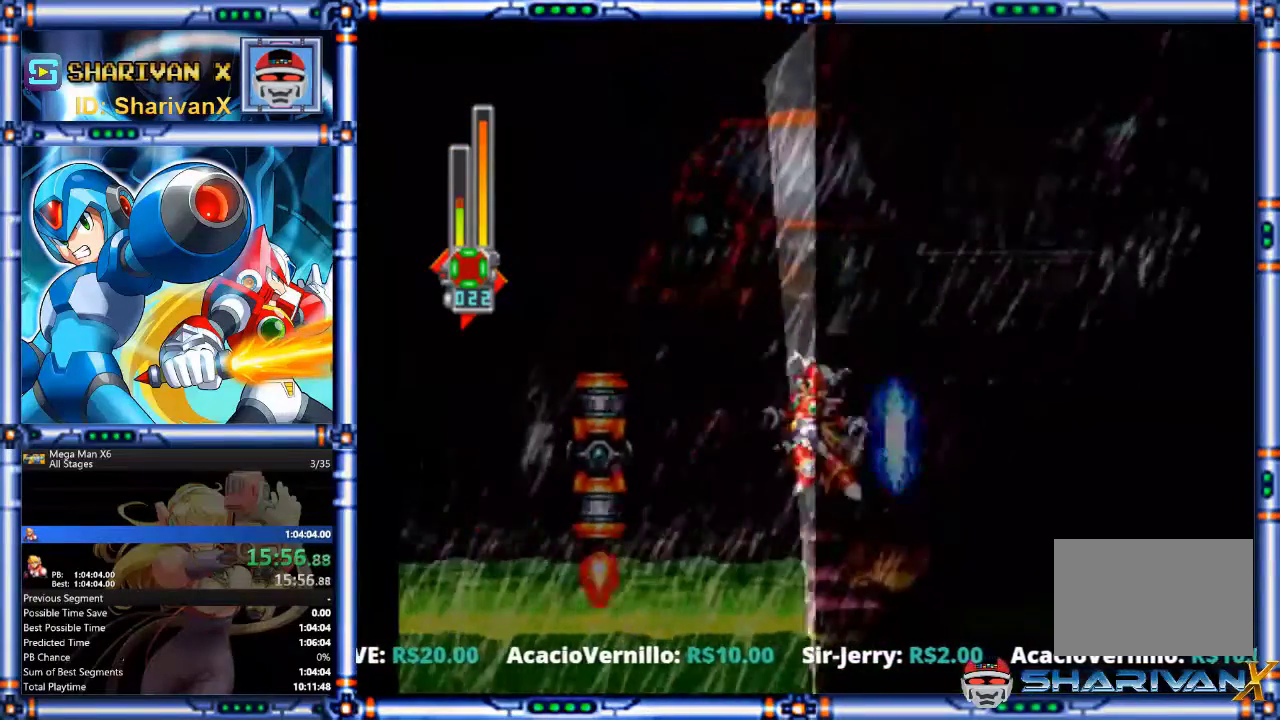
{"buttons": [], "events": [[67, "SQUARE", "down"], [133, "SQUARE", "up"], [233, "SQUARE", "down"], [300, "SQUARE", "up"], [367, "SQUARE", "down"], [467, "SQUARE", "up"]]}
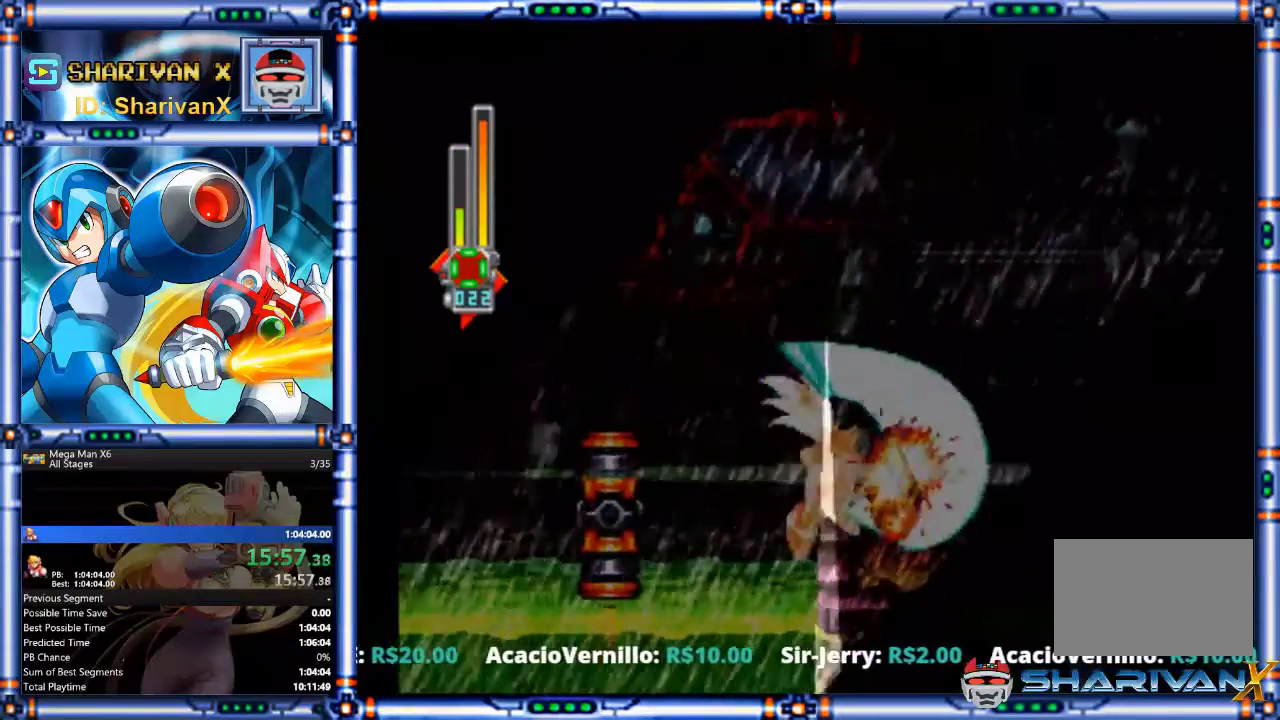
{"buttons": ["CROSS", "CIRCLE", "DPAD_RIGHT"], "events": [[33, "SQUARE", "down"], [100, "SQUARE", "up"], [200, "SQUARE", "down"], [367, "SQUARE", "up"], [433, "DPAD_RIGHT", "down"], [467, "CIRCLE", "down"], [500, "CROSS", "down"]]}
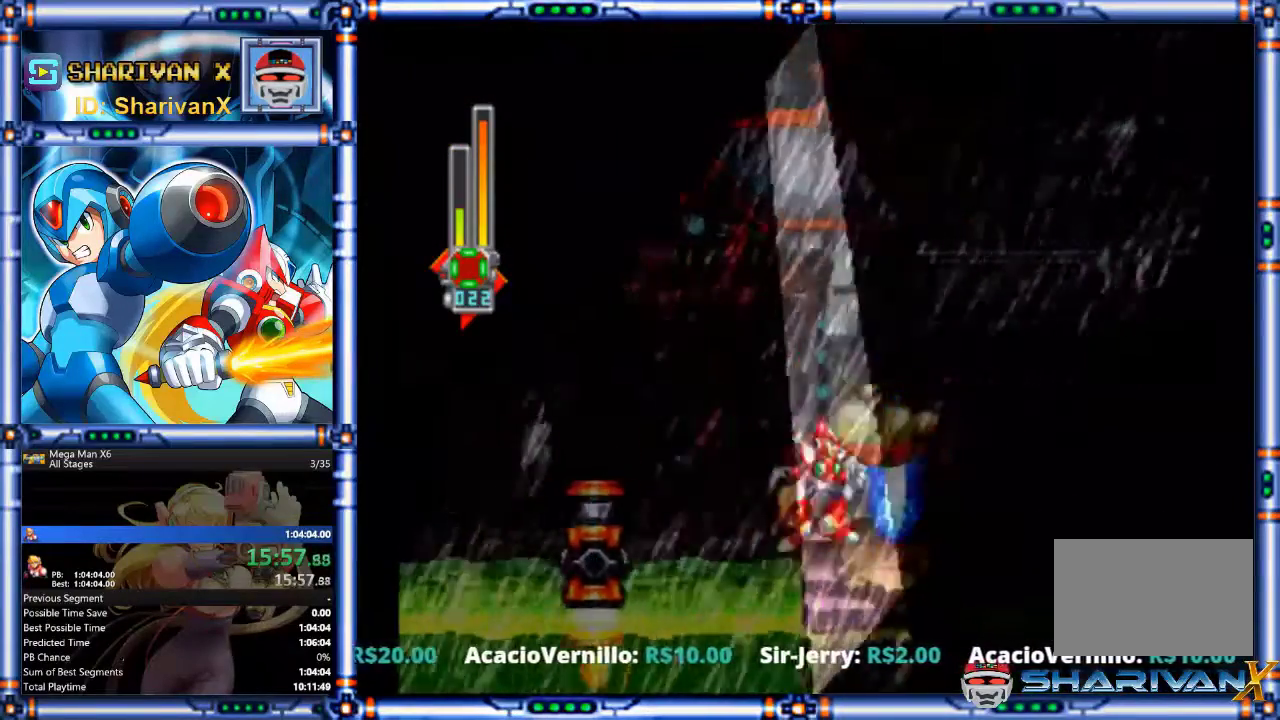
{"buttons": [], "events": [[133, "CROSS", "up"], [167, "CIRCLE", "up"], [467, "DPAD_RIGHT", "up"]]}
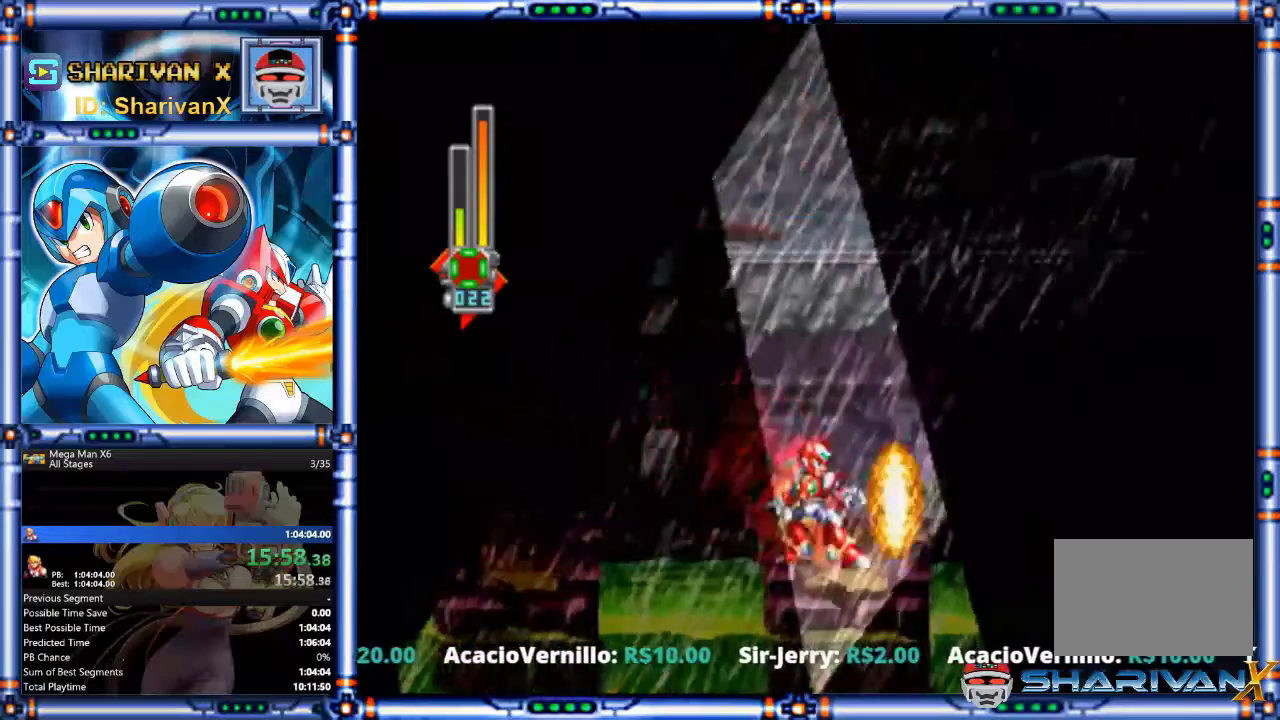
{"buttons": ["DPAD_RIGHT"], "events": [[100, "DPAD_RIGHT", "down"], [133, "CIRCLE", "down"], [133, "CROSS", "down"], [433, "CROSS", "up"], [467, "CIRCLE", "up"]]}
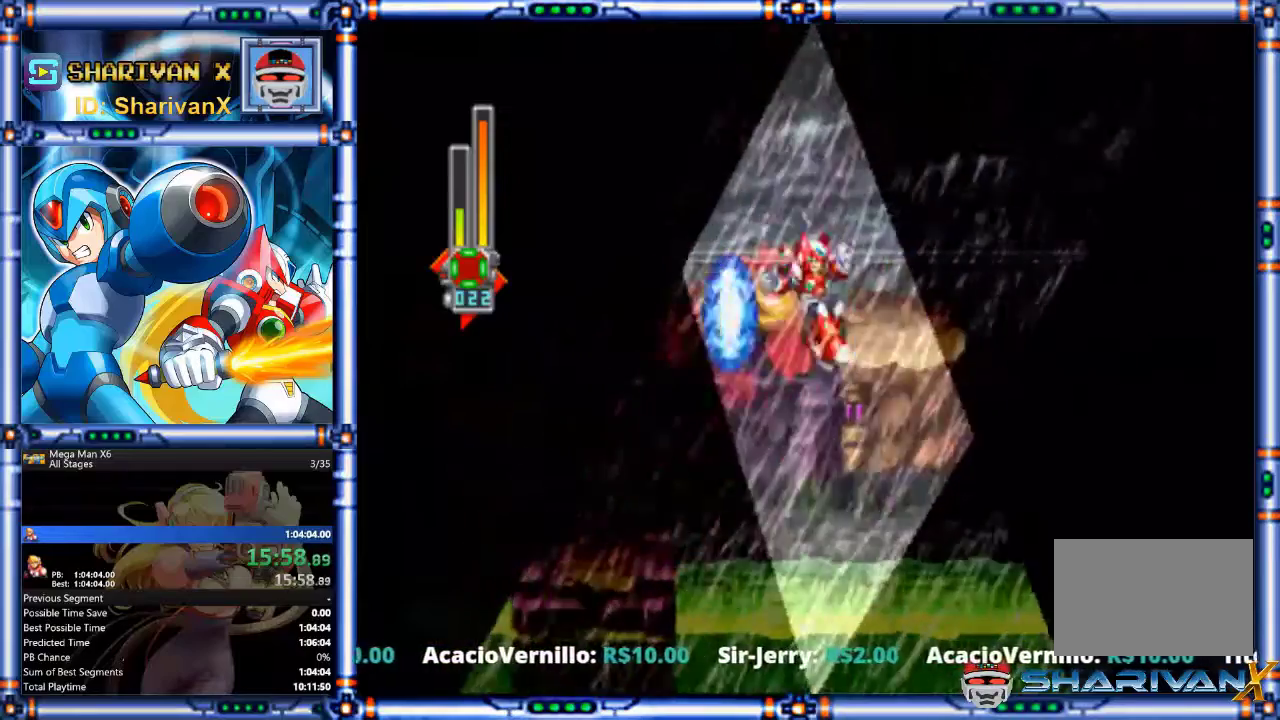
{"buttons": ["DPAD_RIGHT"], "events": [[133, "CIRCLE", "down"], [133, "CROSS", "down"], [300, "CIRCLE", "up"], [300, "CROSS", "up"]]}
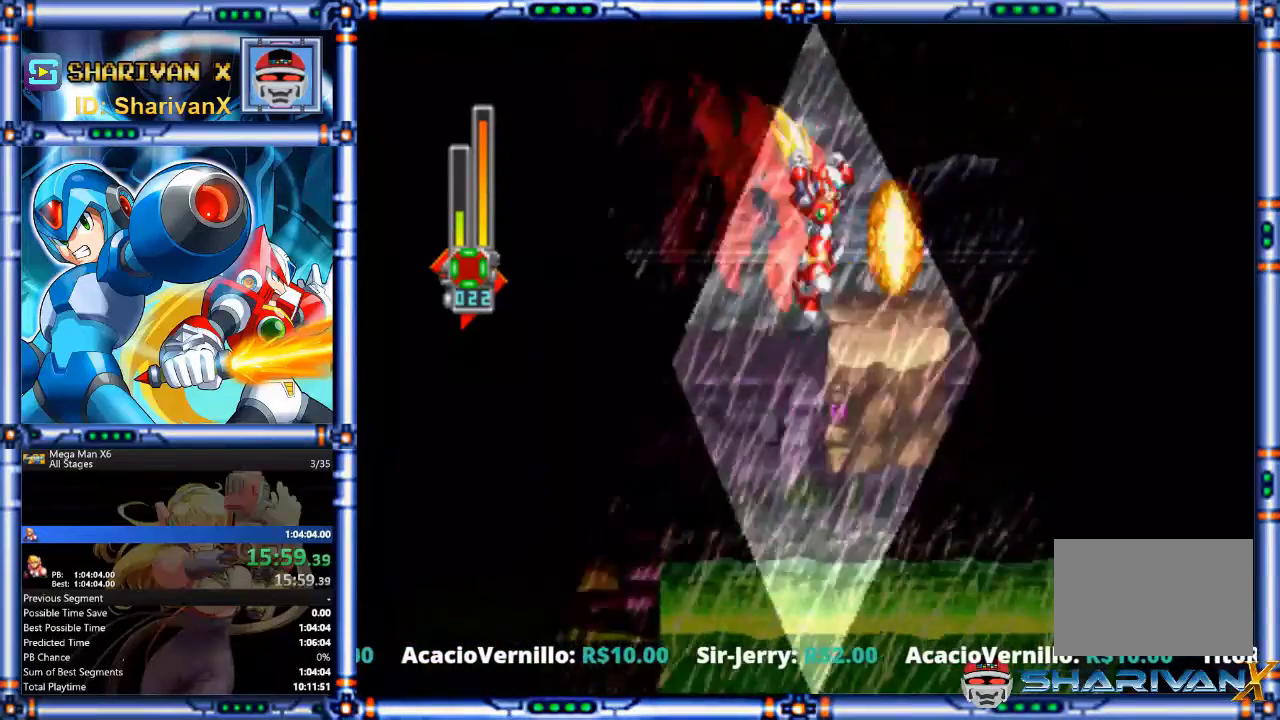
{"buttons": ["CROSS", "CIRCLE", "DPAD_RIGHT"], "events": [[167, "CIRCLE", "down"], [200, "CROSS", "down"]]}
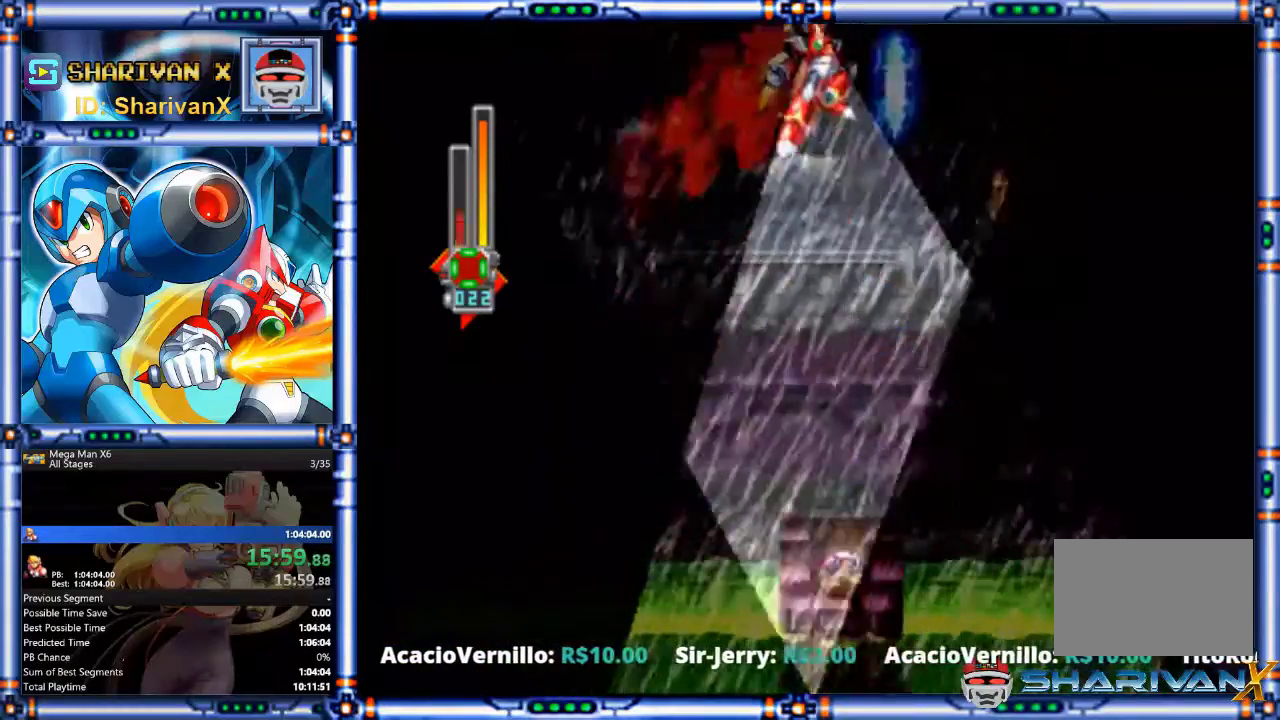
{"buttons": [], "events": [[67, "CIRCLE", "up"], [67, "CROSS", "up"], [300, "DPAD_RIGHT", "up"]]}
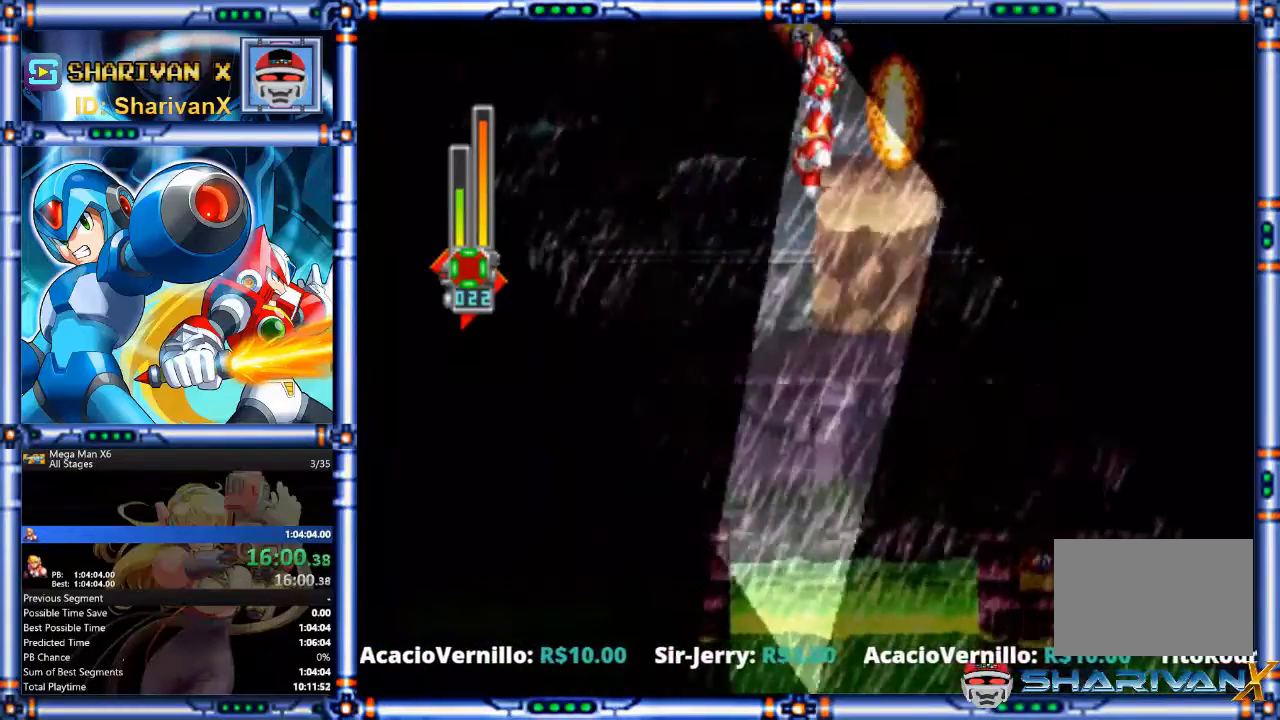
{"buttons": ["DPAD_RIGHT"], "events": [[167, "DPAD_RIGHT", "down"], [300, "CIRCLE", "down"], [333, "CROSS", "down"], [433, "CROSS", "up"], [467, "CIRCLE", "up"]]}
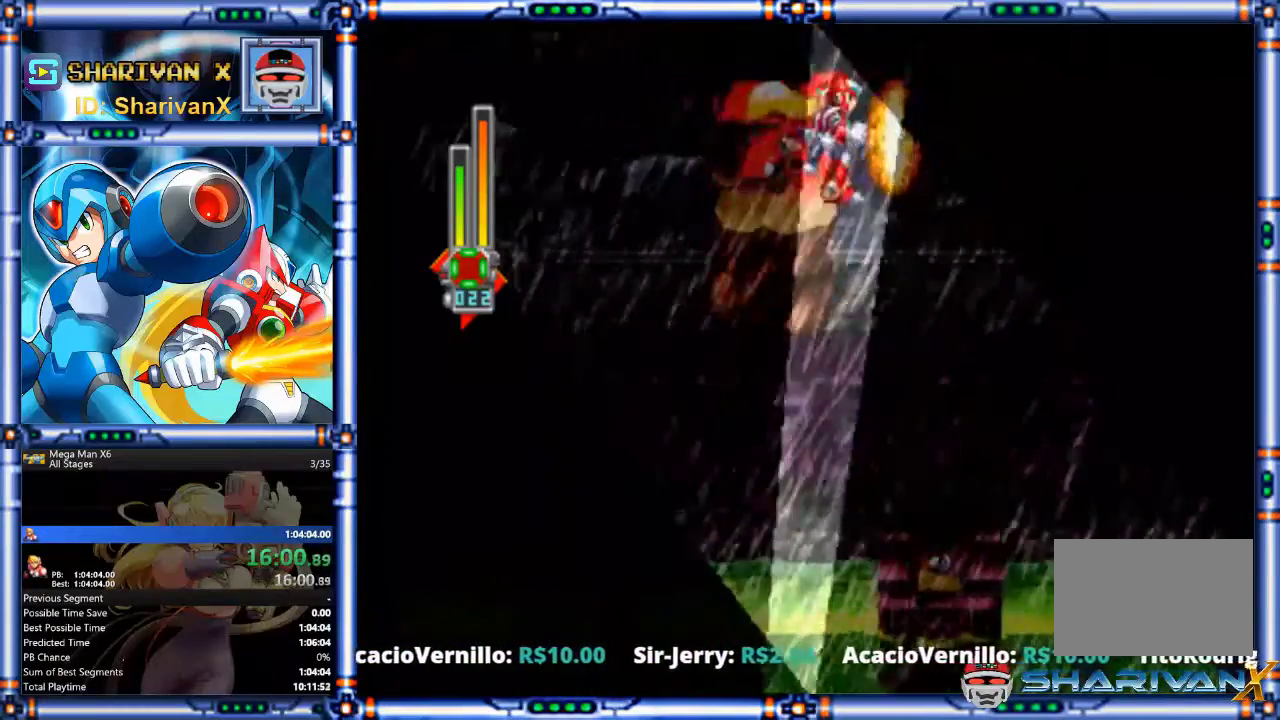
{"buttons": [], "events": [[33, "DPAD_RIGHT", "up"], [300, "CIRCLE", "down"], [300, "CROSS", "down"], [300, "DPAD_RIGHT", "down"], [367, "CROSS", "up"], [400, "CIRCLE", "up"], [467, "DPAD_RIGHT", "up"]]}
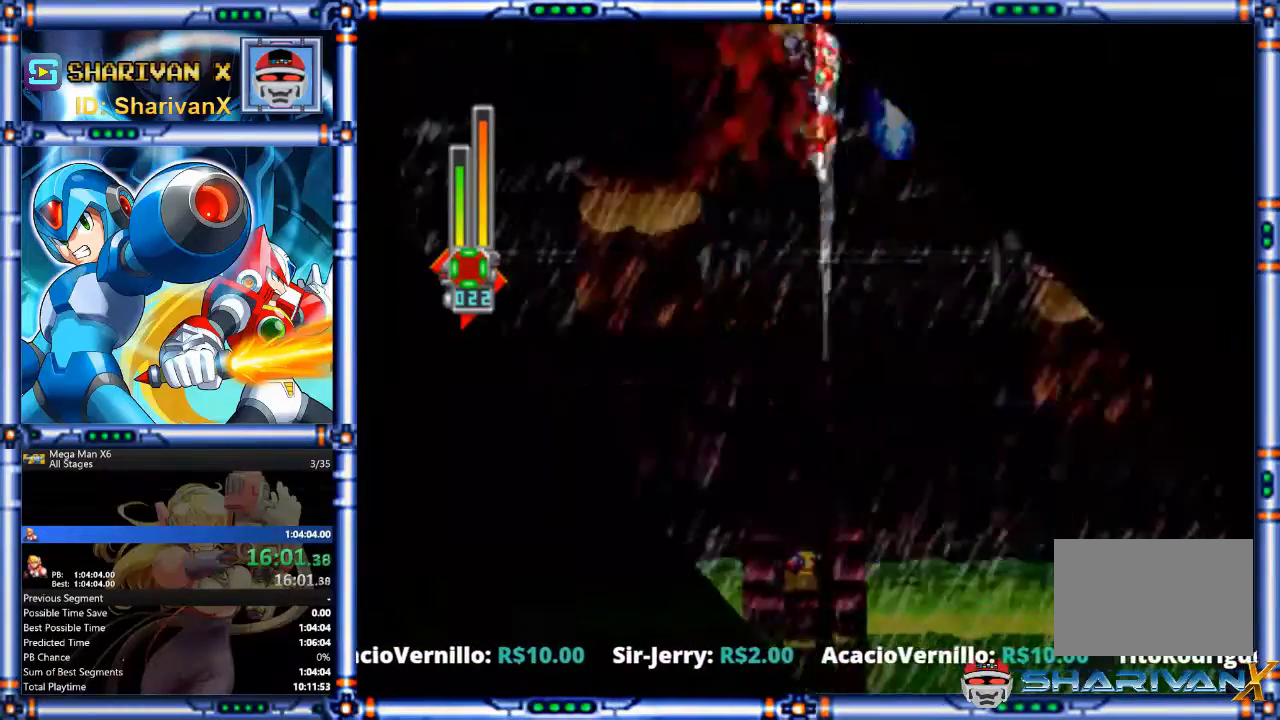
{"buttons": ["CROSS", "CIRCLE", "DPAD_RIGHT"], "events": [[133, "DPAD_LEFT", "down"], [333, "CIRCLE", "down"], [367, "CROSS", "down"], [400, "DPAD_LEFT", "up"], [433, "DPAD_RIGHT", "down"]]}
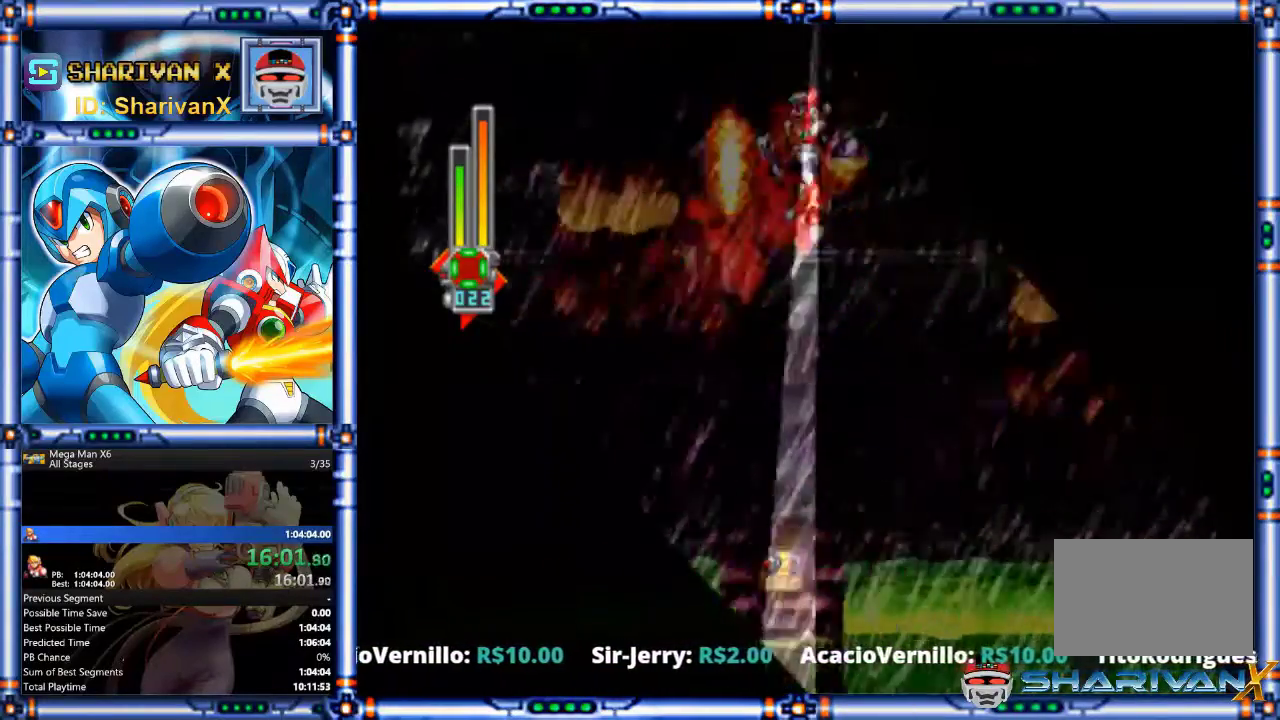
{"buttons": [], "events": [[33, "CIRCLE", "up"], [33, "CROSS", "up"], [367, "DPAD_RIGHT", "up"]]}
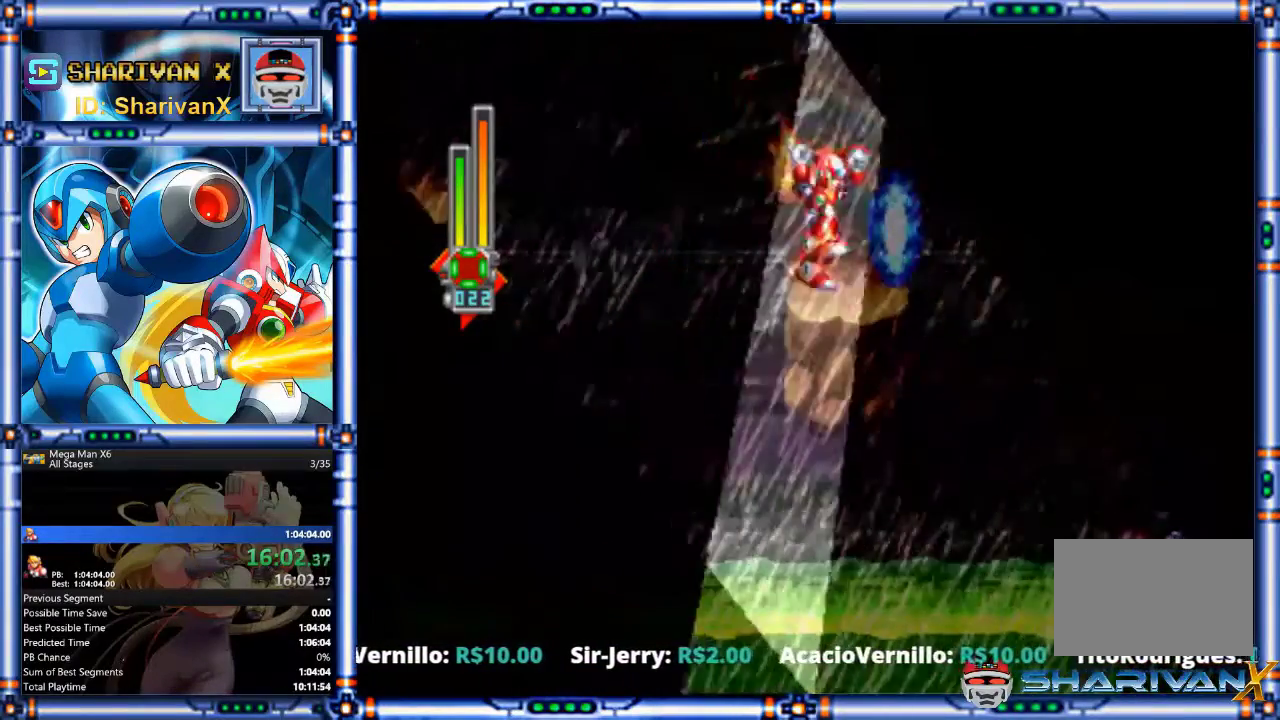
{"buttons": ["DPAD_RIGHT"], "events": [[167, "DPAD_RIGHT", "down"], [200, "CIRCLE", "down"], [233, "CROSS", "down"], [400, "CROSS", "up"], [433, "CIRCLE", "up"]]}
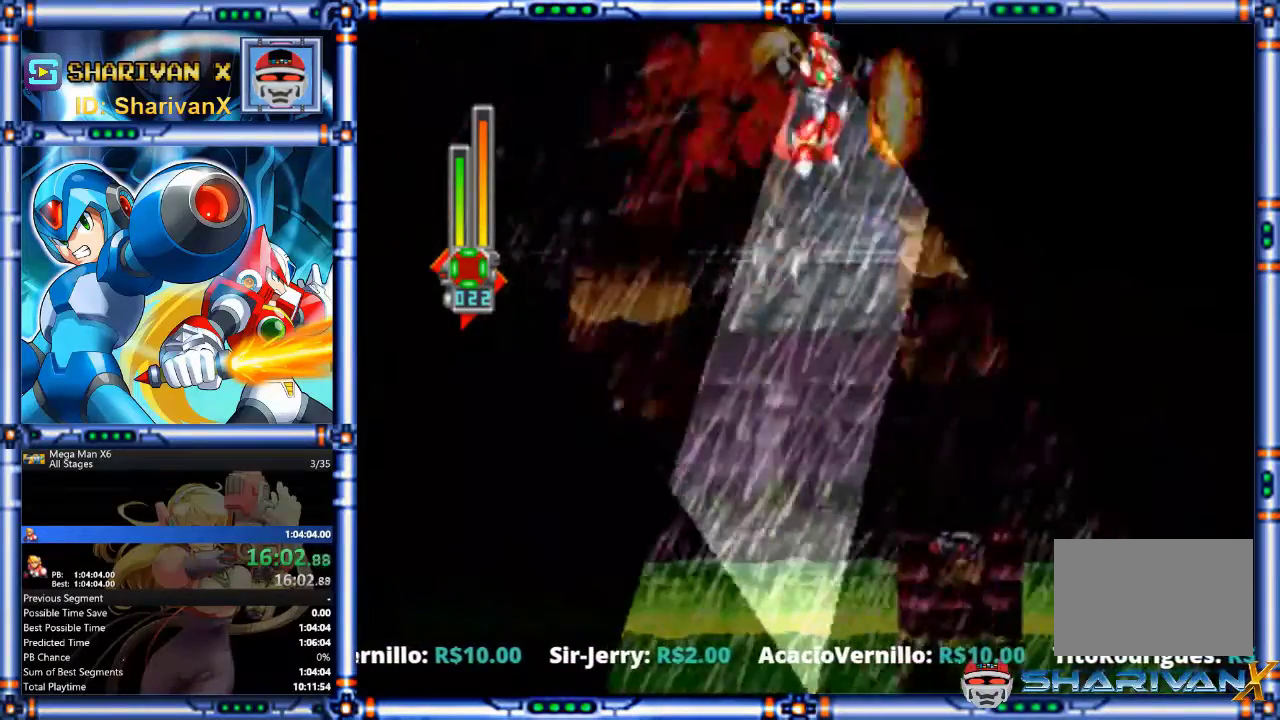
{"buttons": ["CIRCLE", "DPAD_RIGHT"], "events": [[200, "DPAD_RIGHT", "up"], [367, "CIRCLE", "down"], [367, "CROSS", "down"], [367, "DPAD_RIGHT", "down"], [500, "CROSS", "up"]]}
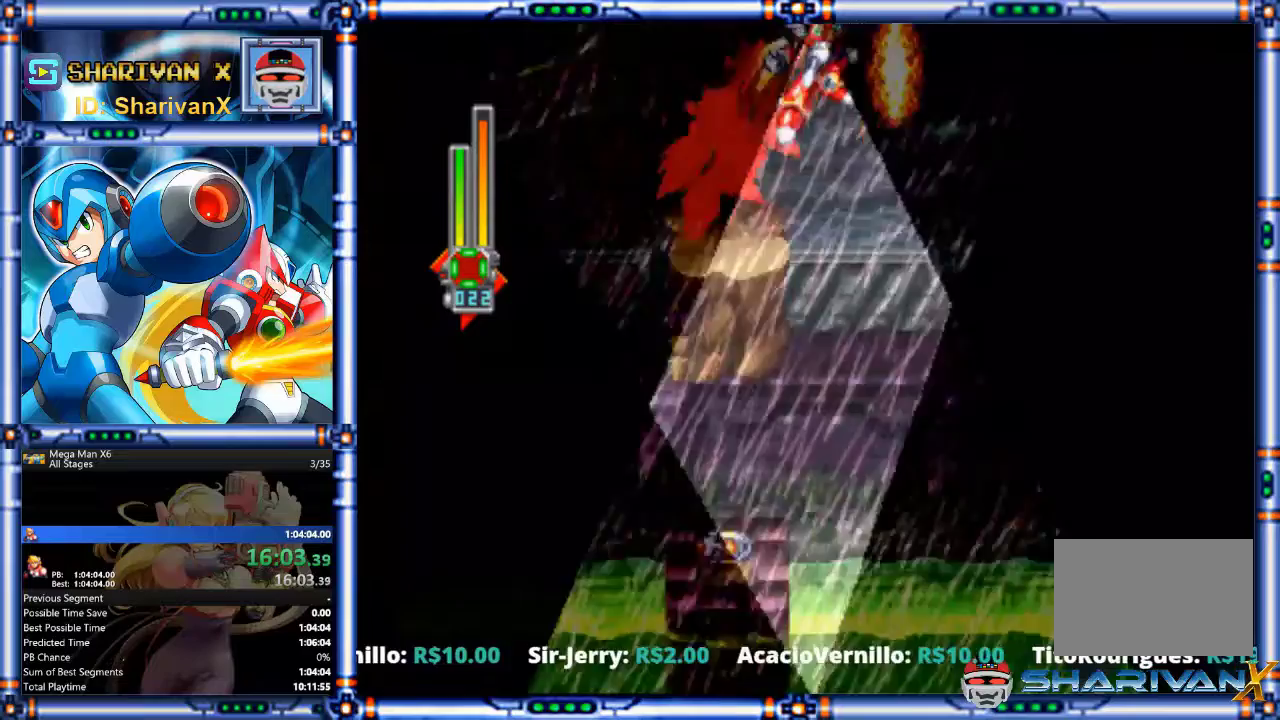
{"buttons": [], "events": [[33, "CIRCLE", "up"], [367, "DPAD_RIGHT", "up"]]}
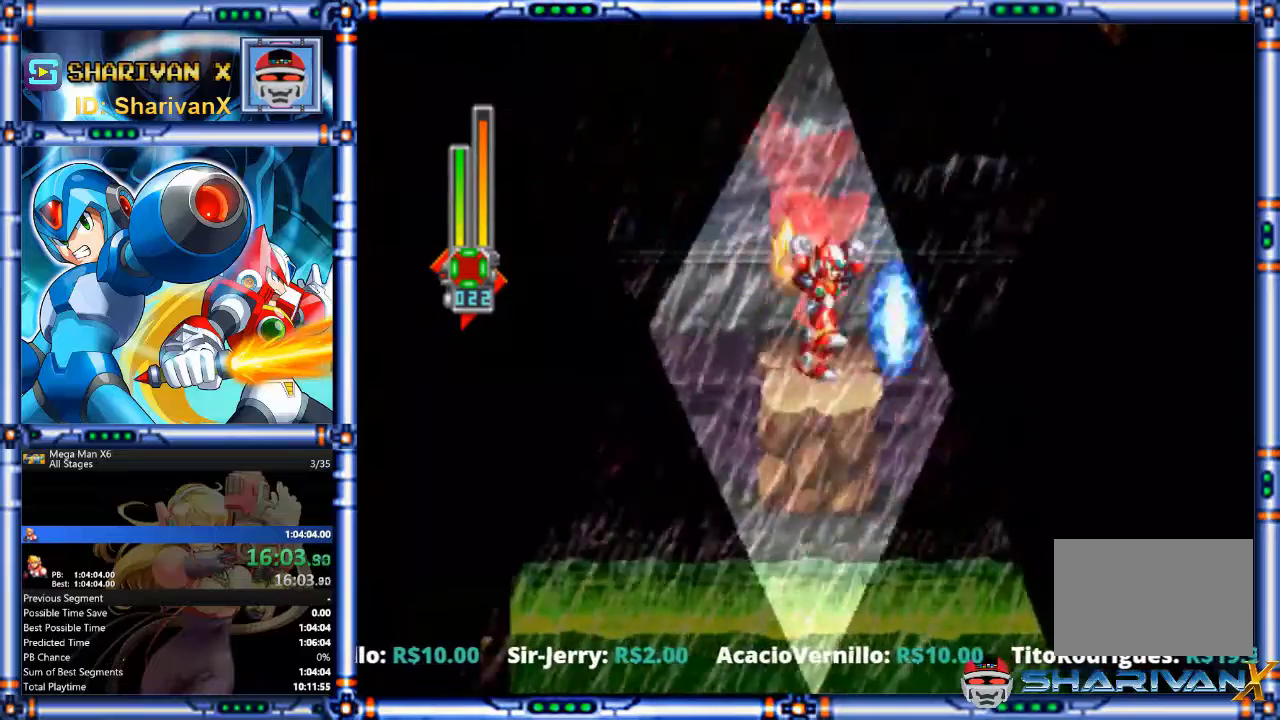
{"buttons": ["SQUARE", "DPAD_RIGHT"], "events": [[33, "DPAD_RIGHT", "down"], [133, "CIRCLE", "down"], [133, "CROSS", "down"], [233, "CROSS", "up"], [267, "CIRCLE", "up"], [467, "SQUARE", "down"]]}
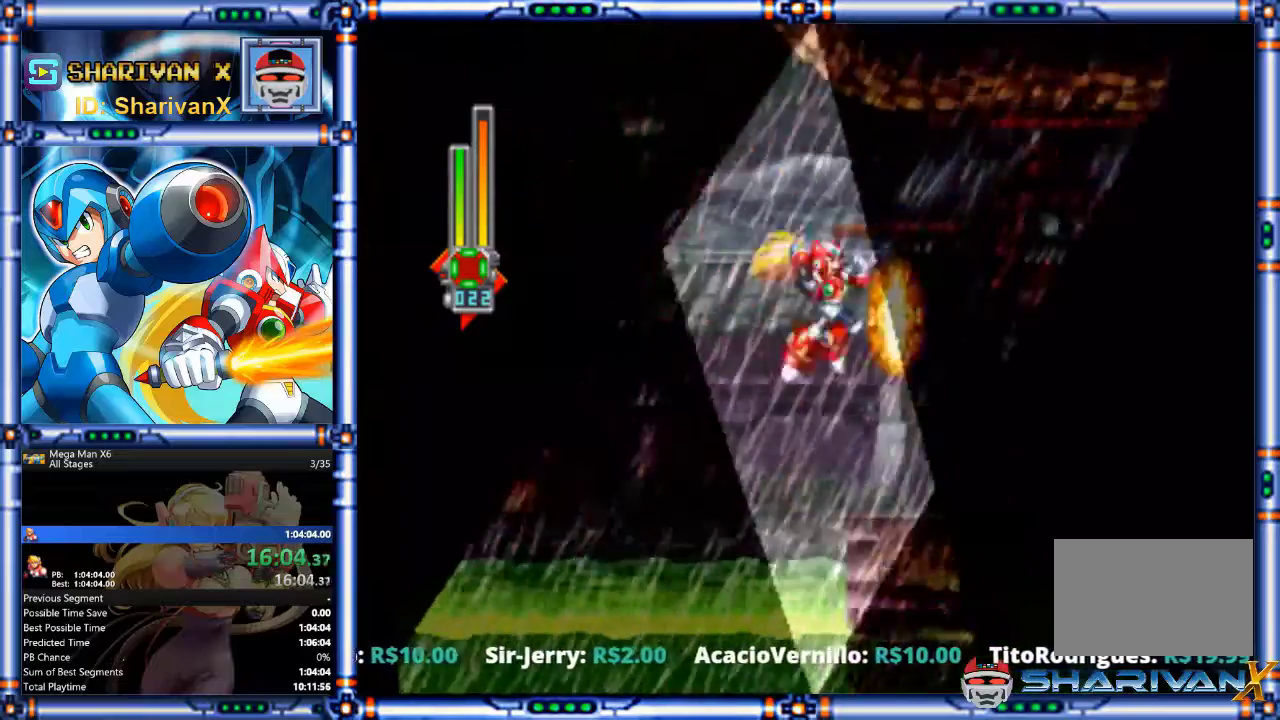
{"buttons": [], "events": [[33, "SQUARE", "up"], [100, "SQUARE", "down"], [133, "DPAD_RIGHT", "up"], [200, "SQUARE", "up"], [267, "SQUARE", "down"], [333, "SQUARE", "up"], [400, "SQUARE", "down"], [500, "SQUARE", "up"]]}
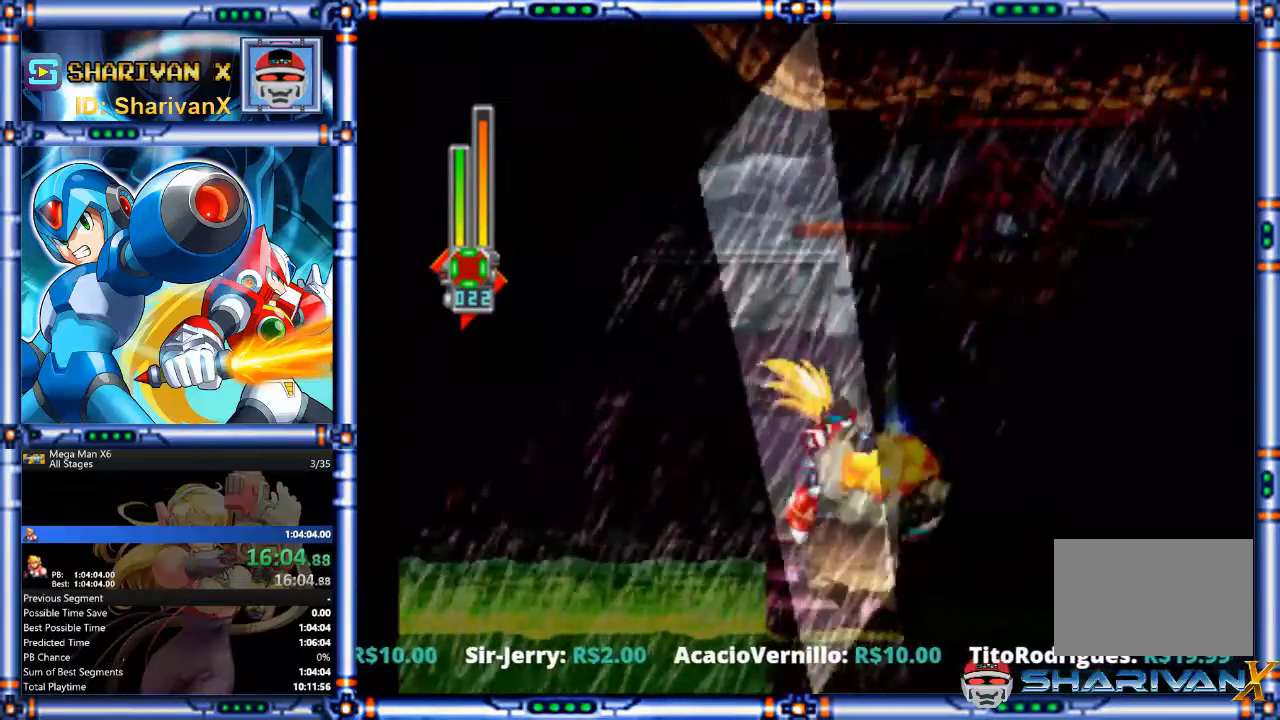
{"buttons": ["CROSS", "CIRCLE", "SQUARE", "DPAD_RIGHT"], "events": [[100, "SQUARE", "down"], [233, "SQUARE", "up"], [300, "CIRCLE", "down"], [300, "DPAD_RIGHT", "down"], [333, "CROSS", "down"], [433, "SQUARE", "down"]]}
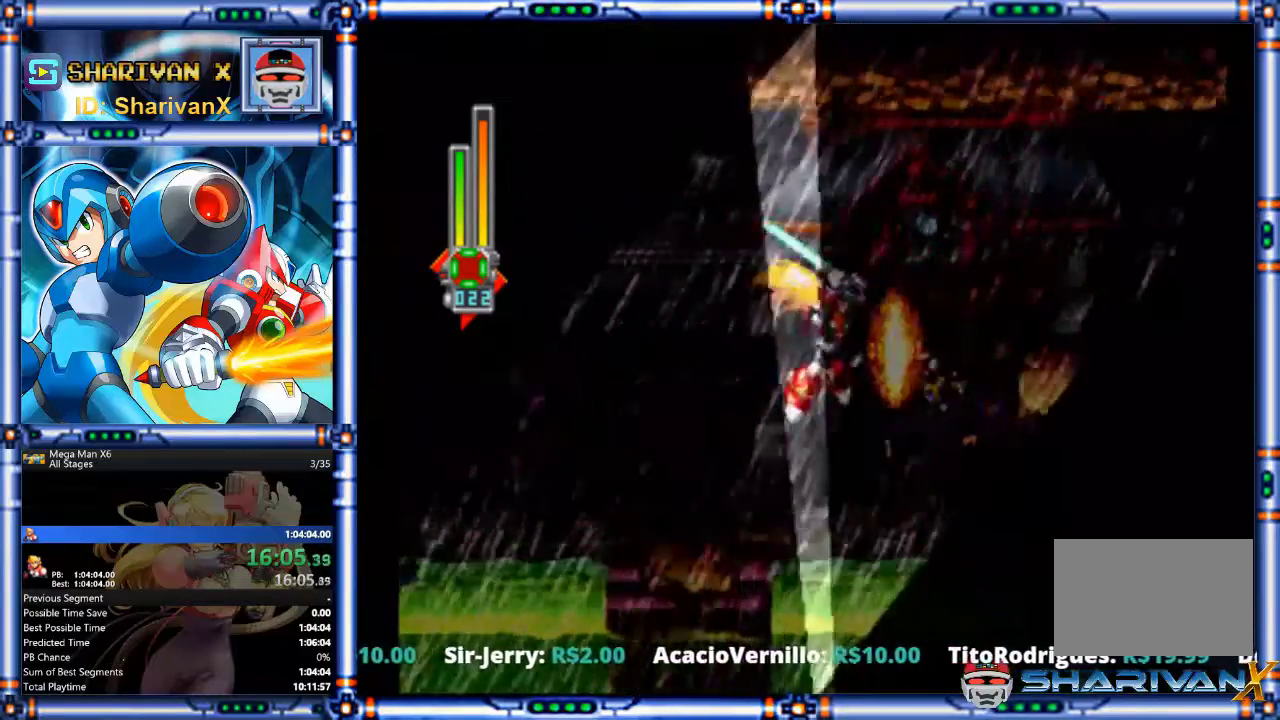
{"buttons": ["DPAD_RIGHT"], "events": [[133, "DPAD_RIGHT", "up"], [467, "DPAD_RIGHT", "down"], [500, "CIRCLE", "up"], [500, "CROSS", "up"], [500, "SQUARE", "up"]]}
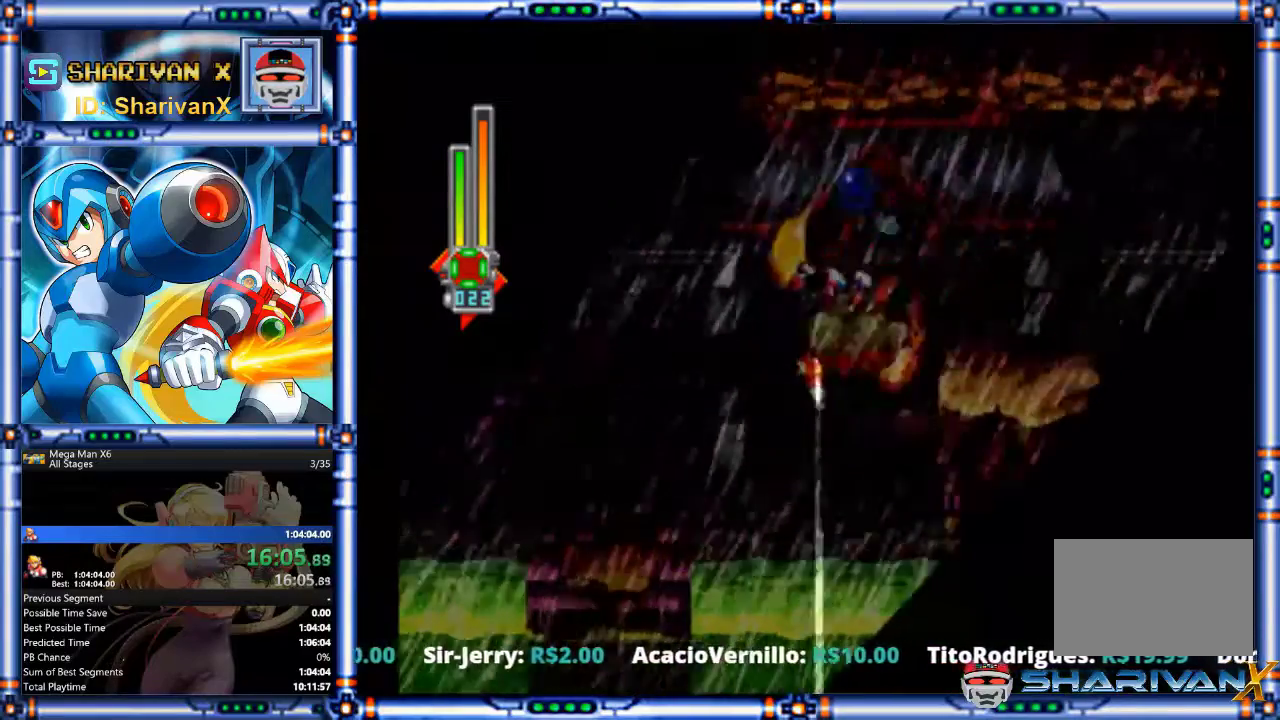
{"buttons": ["CROSS", "CIRCLE", "DPAD_RIGHT"], "events": [[233, "CIRCLE", "down"], [233, "CROSS", "down"], [267, "DPAD_RIGHT", "up"], [433, "DPAD_RIGHT", "down"]]}
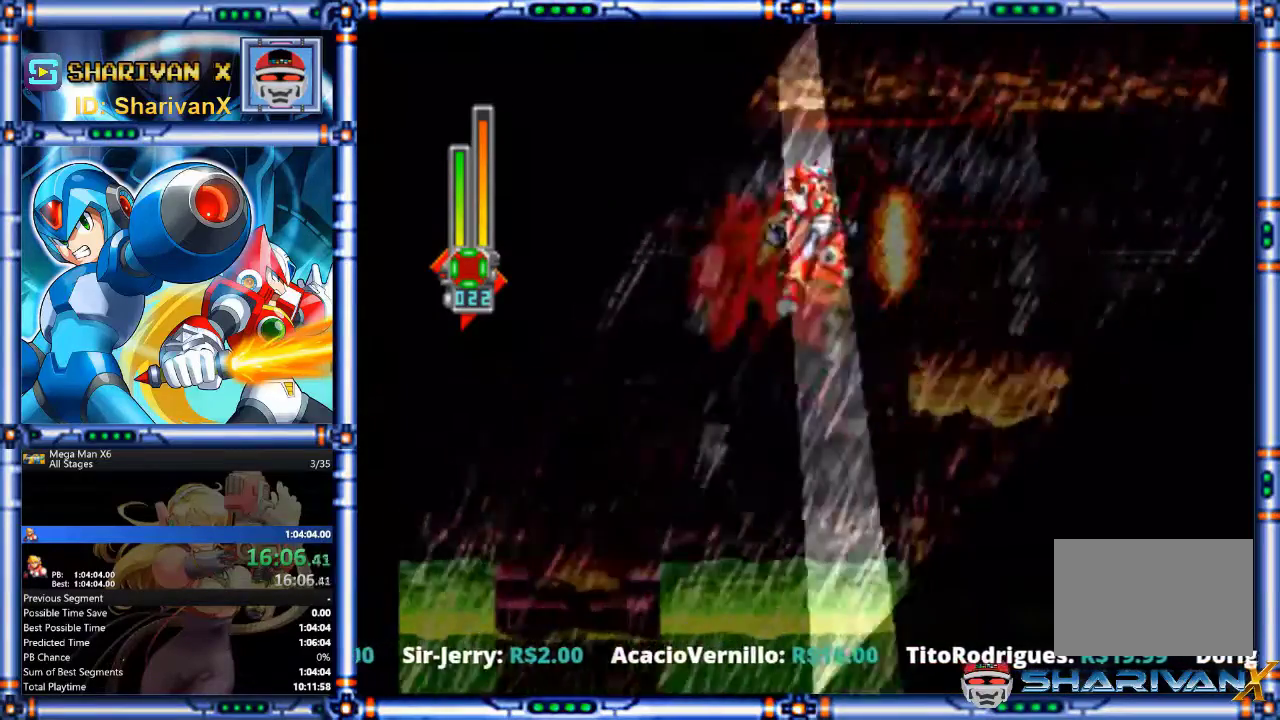
{"buttons": ["SQUARE"], "events": [[133, "SQUARE", "down"], [200, "CROSS", "up"], [200, "SQUARE", "up"], [233, "CIRCLE", "up"], [300, "SQUARE", "down"], [367, "DPAD_RIGHT", "up"], [367, "SQUARE", "up"], [467, "SQUARE", "down"]]}
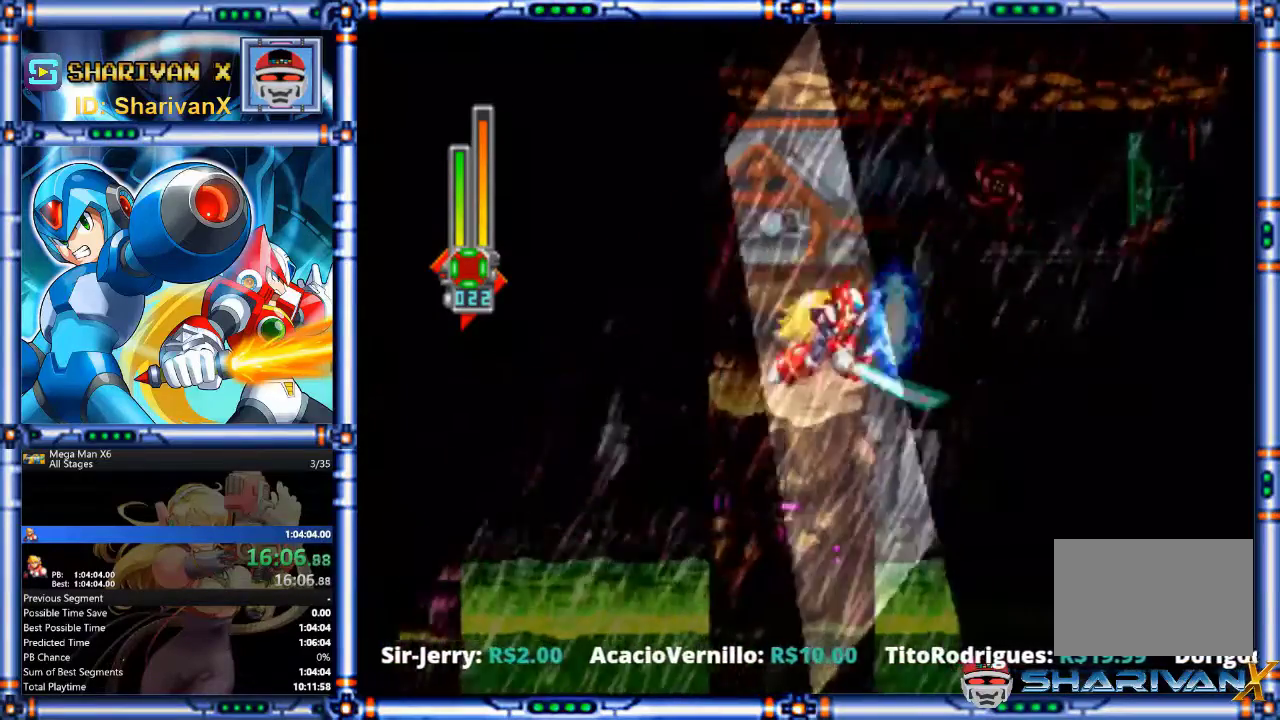
{"buttons": ["SQUARE"], "events": [[67, "SQUARE", "up"], [233, "CIRCLE", "down"], [233, "DPAD_RIGHT", "down"], [267, "CROSS", "down"], [333, "CIRCLE", "up"], [333, "CROSS", "up"], [367, "DPAD_RIGHT", "up"], [400, "SQUARE", "down"]]}
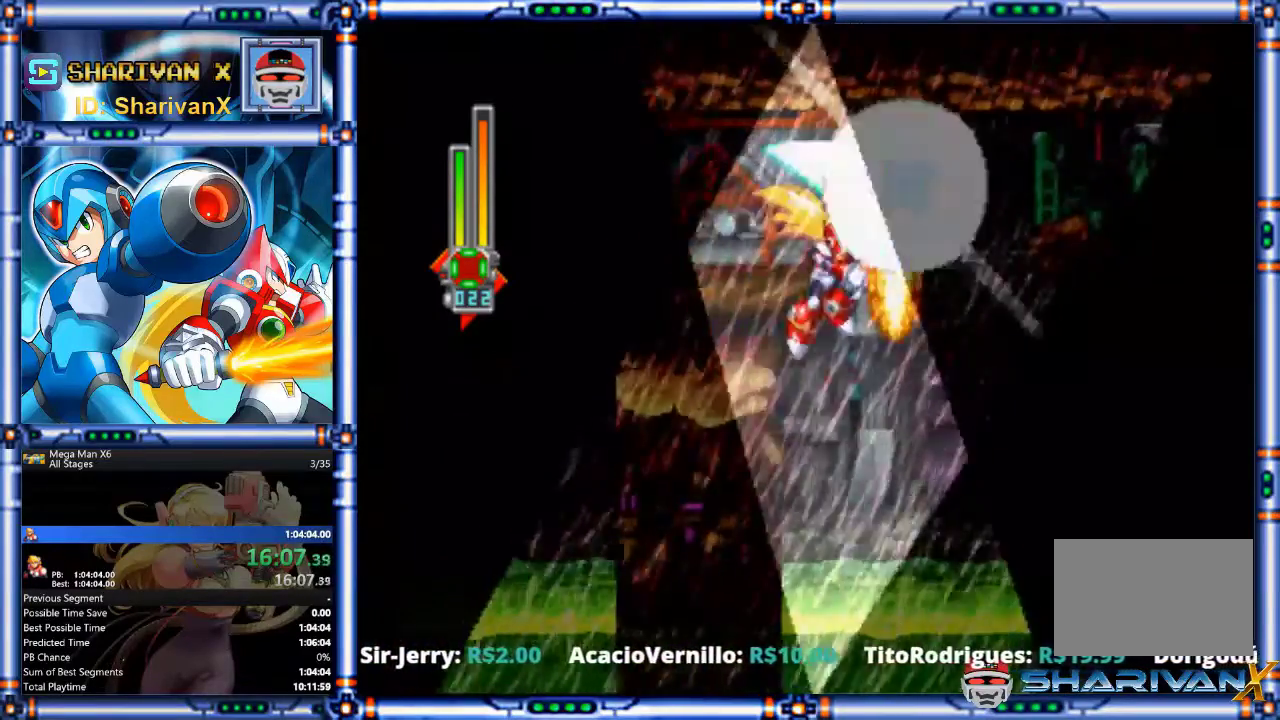
{"buttons": ["DPAD_RIGHT"], "events": [[33, "DPAD_RIGHT", "down"], [300, "SQUARE", "up"]]}
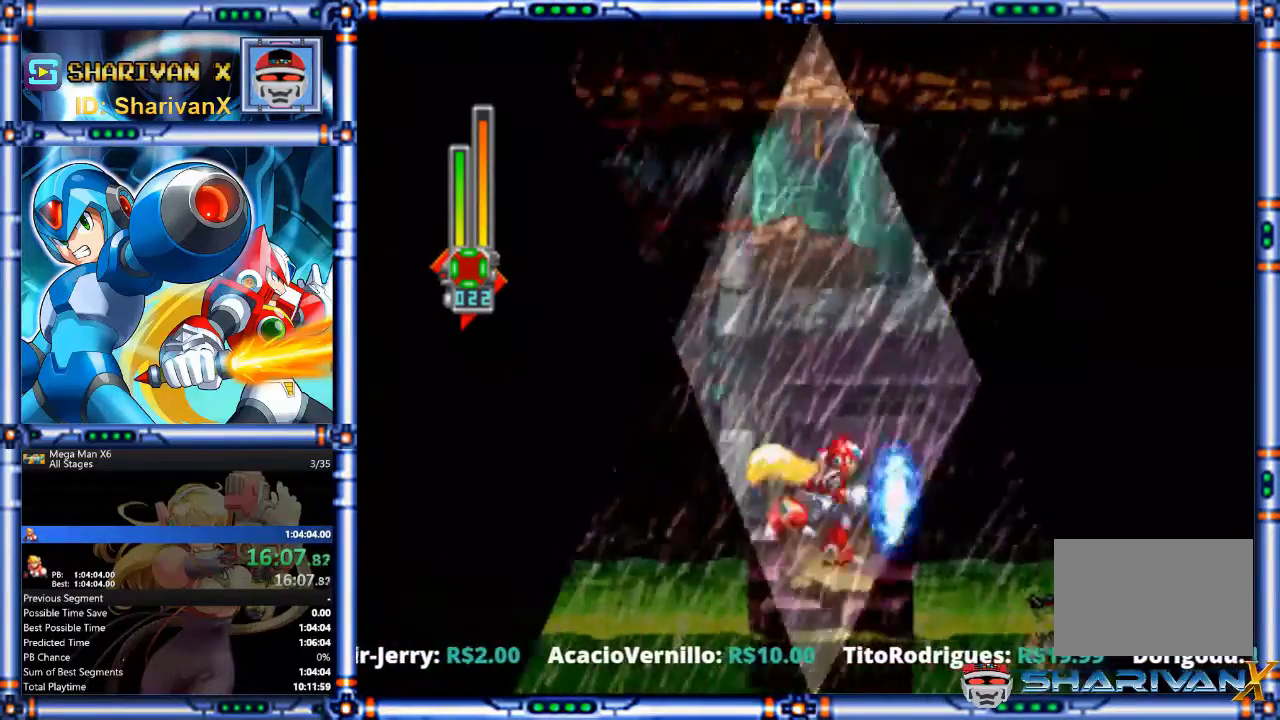
{"buttons": ["CROSS", "CIRCLE", "SQUARE", "DPAD_RIGHT"], "events": [[33, "CIRCLE", "down"], [33, "CROSS", "down"], [333, "SQUARE", "down"]]}